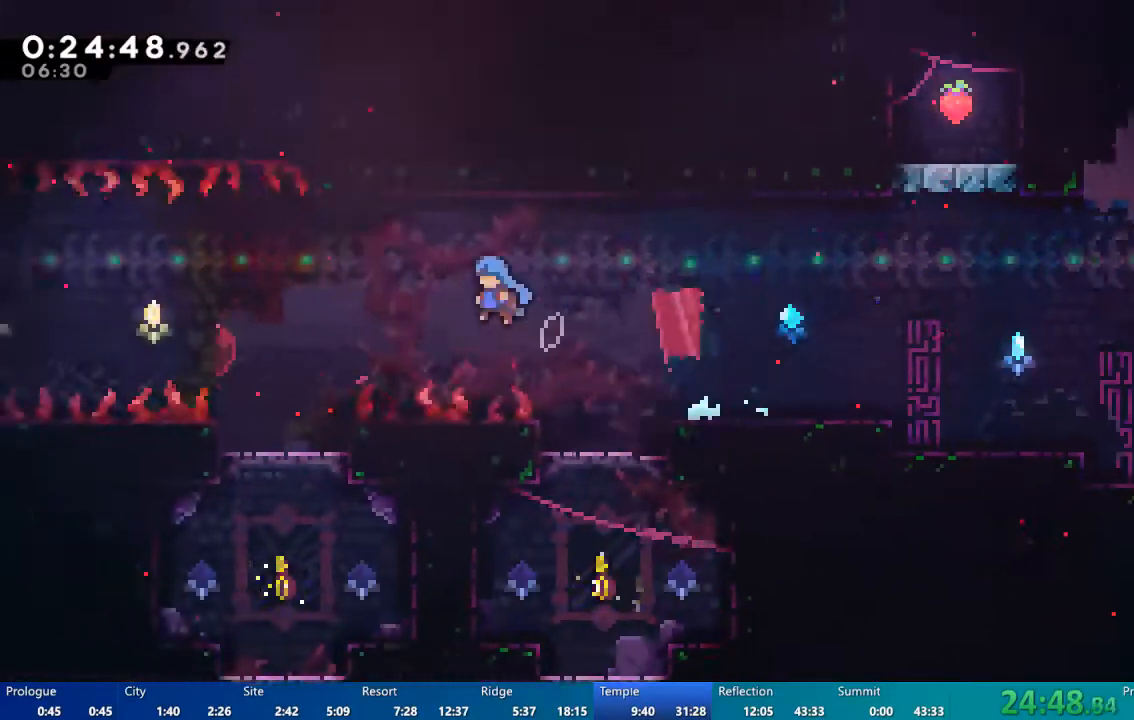
Gameplay with a controller (Xbox layout); each line is a JSON object with the inputs held at the frame after it (dt_ms = milliseconds from this image to that frame). "events" lists button and stick changes between this image and that frame as [ms after this image, input, new state], when the widget could be followed in between.
{"dt_ms": 500, "buttons": [], "left_stick": "center", "right_stick": "center", "events": [[300, "DPAD_LEFT", "up"], [300, "DPAD_RIGHT", "down"], [333, "A", "up"], [367, "X", "up"], [433, "DPAD_RIGHT", "up"]]}
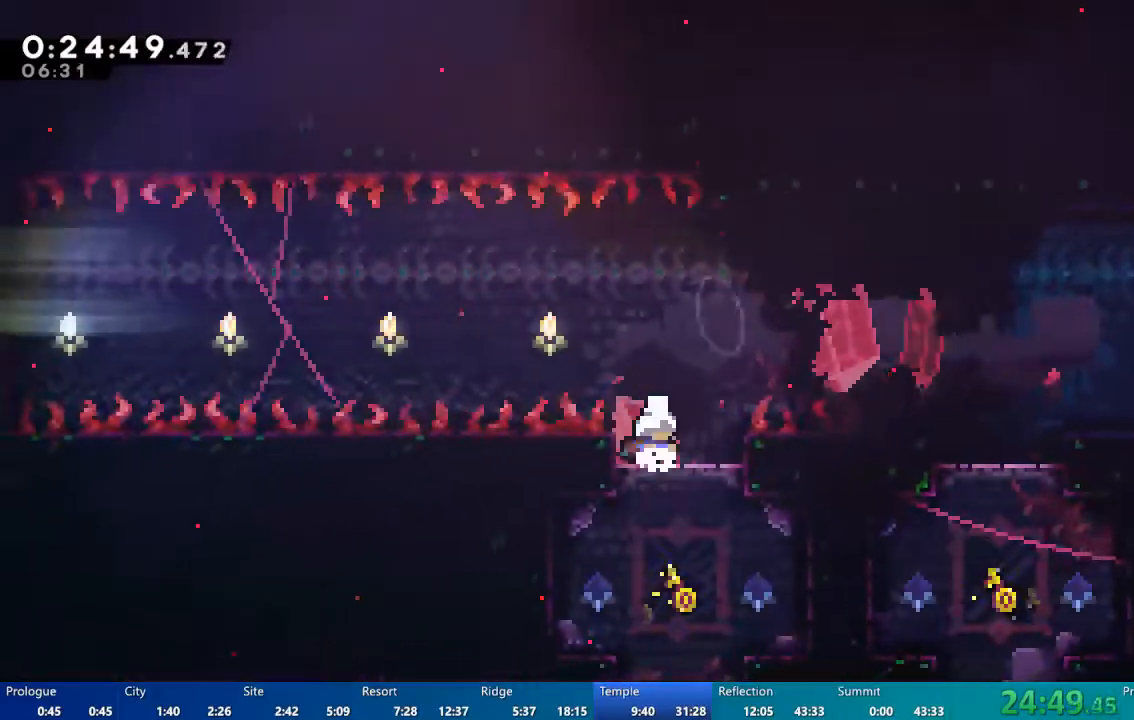
{"dt_ms": 500, "buttons": ["DPAD_RIGHT"], "left_stick": "center", "right_stick": "center", "events": [[100, "DPAD_LEFT", "down"], [233, "DPAD_LEFT", "up"], [433, "DPAD_RIGHT", "down"], [433, "X", "down"], [500, "X", "up"]]}
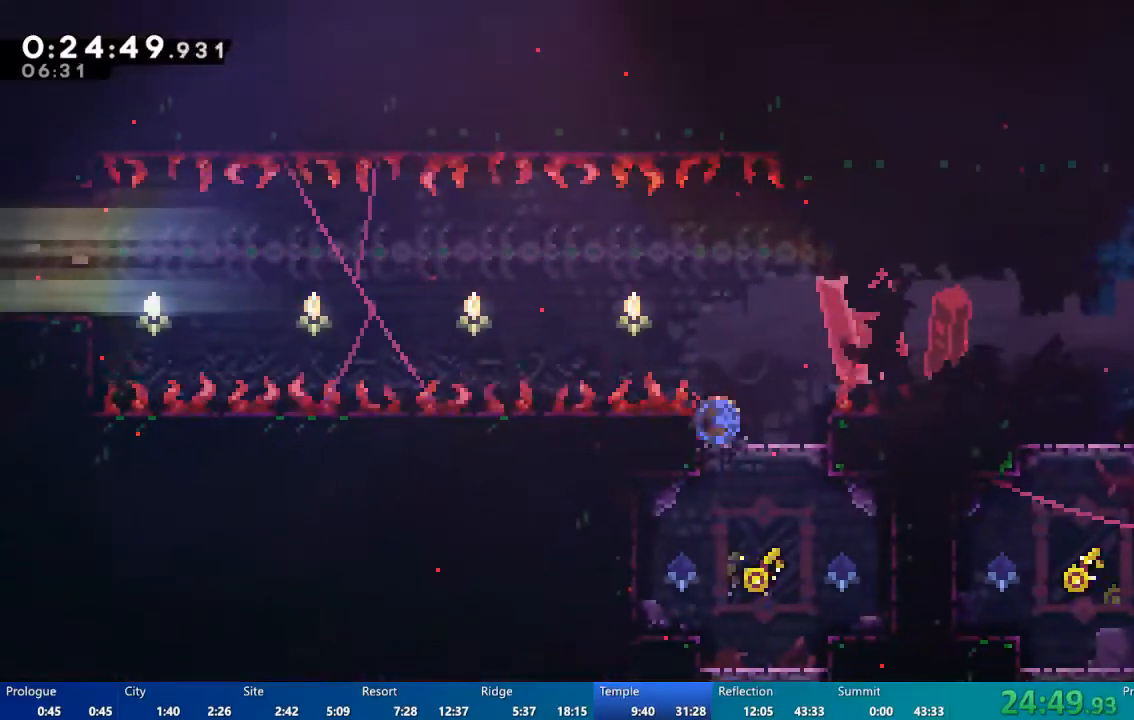
{"dt_ms": 500, "buttons": ["A", "DPAD_LEFT"], "left_stick": "center", "right_stick": "center", "events": [[133, "DPAD_RIGHT", "up"], [167, "A", "down"], [167, "DPAD_LEFT", "down"]]}
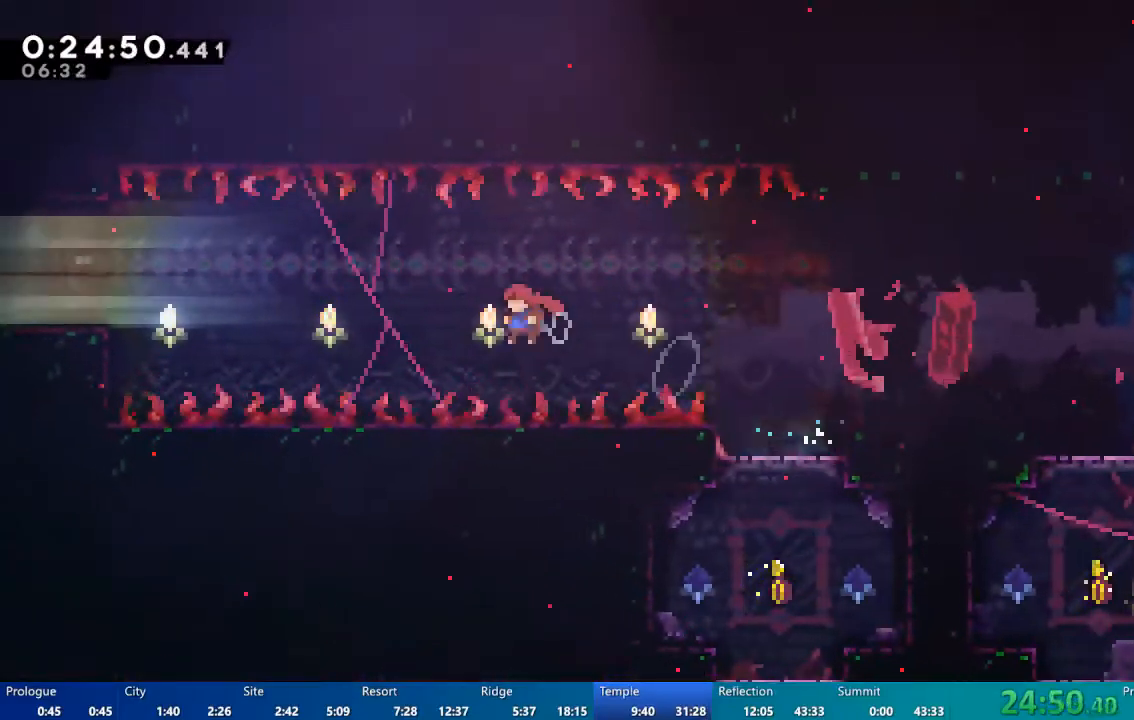
{"dt_ms": 500, "buttons": ["X", "DPAD_UP", "DPAD_LEFT"], "left_stick": "center", "right_stick": "center", "events": [[33, "A", "up"], [33, "DPAD_UP", "down"], [167, "X", "down"]]}
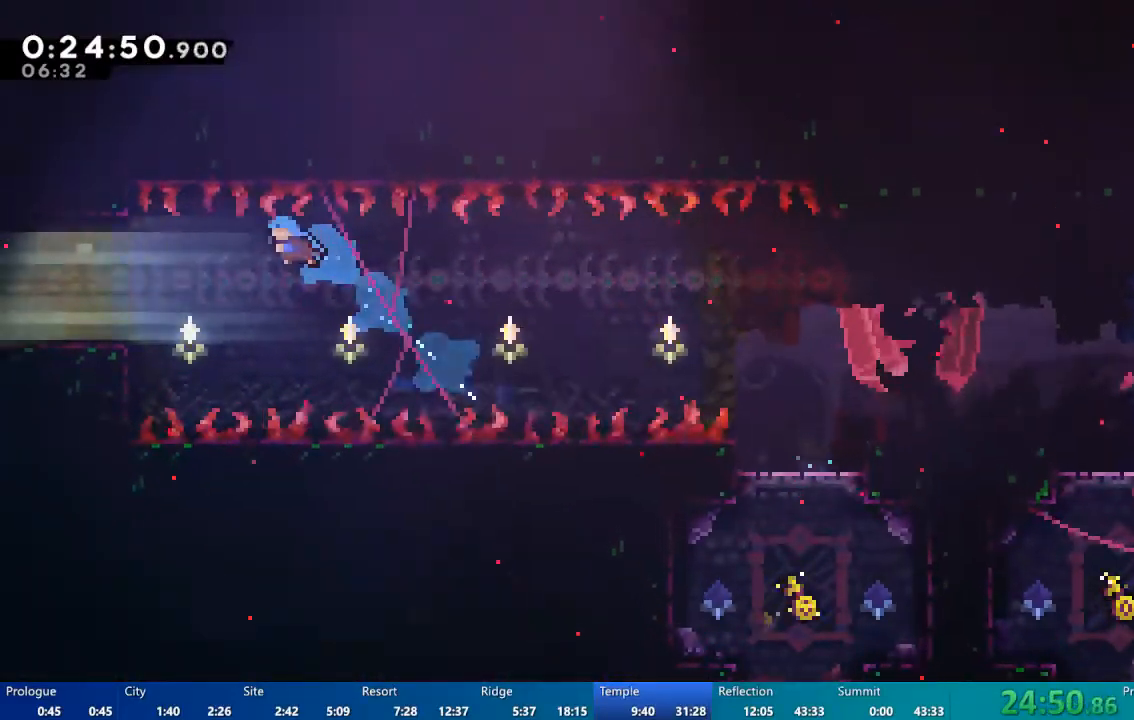
{"dt_ms": 500, "buttons": ["A", "R2", "DPAD_UP", "DPAD_LEFT"], "left_stick": "center", "right_stick": "center", "events": [[300, "R2", "down"], [300, "X", "up"], [467, "A", "down"]]}
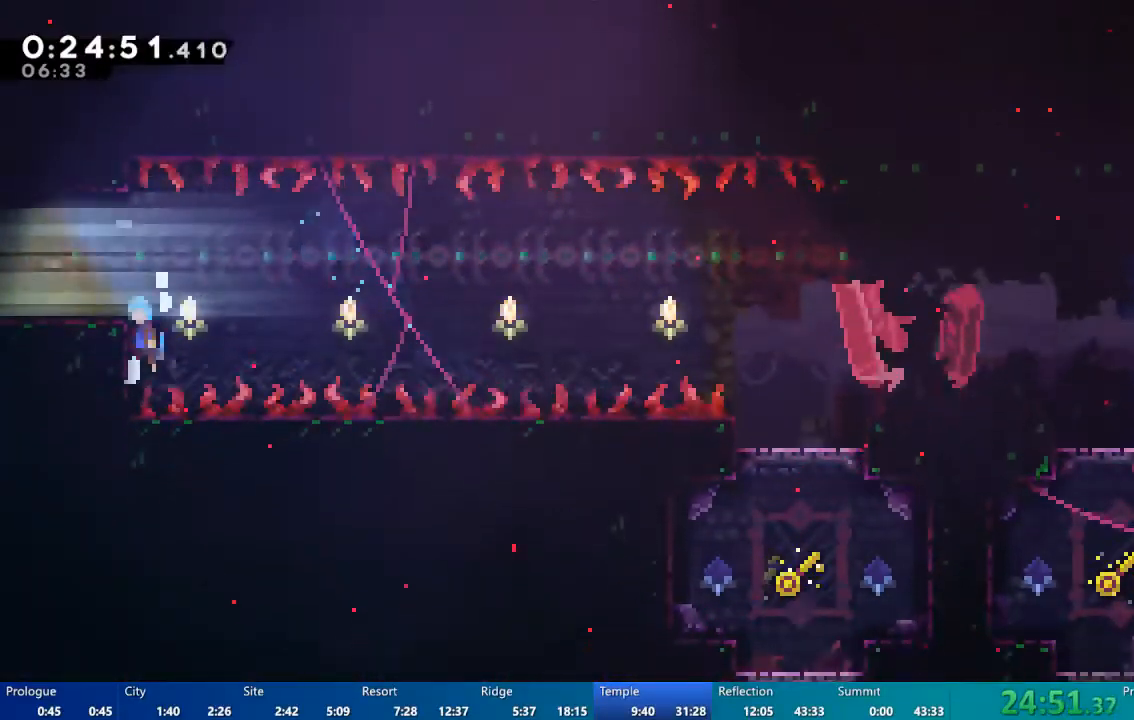
{"dt_ms": 1000, "buttons": [], "left_stick": "center", "right_stick": "center"}
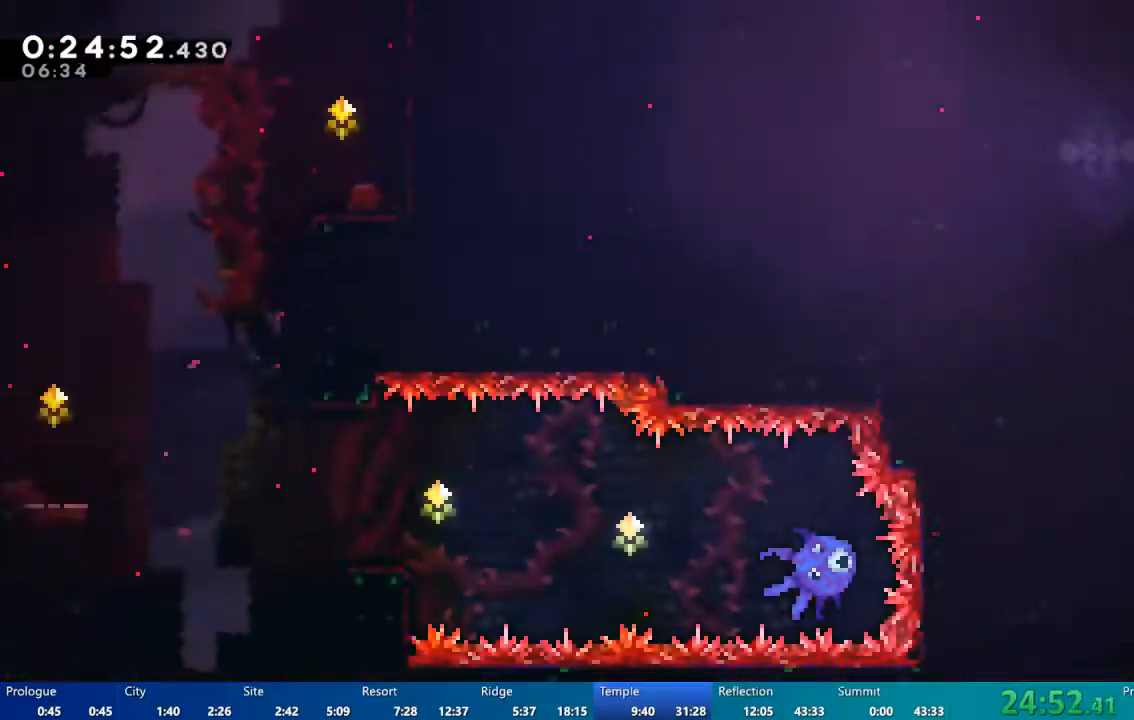
{"dt_ms": 500, "buttons": [], "left_stick": "center", "right_stick": "center", "events": [[267, "DPAD_LEFT", "down"], [333, "A", "down"], [400, "A", "up"], [467, "DPAD_LEFT", "up"]]}
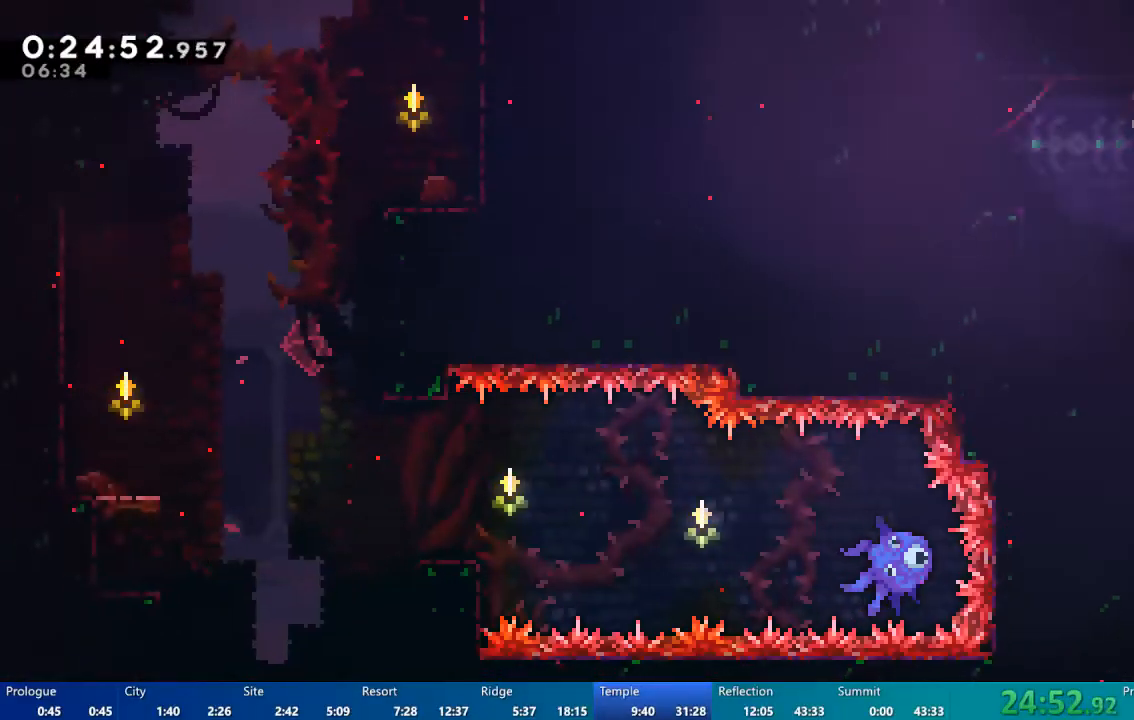
{"dt_ms": 500, "buttons": ["DPAD_RIGHT"], "left_stick": "center", "right_stick": "center", "events": [[33, "DPAD_DOWN", "down"], [67, "X", "down"], [167, "X", "up"], [267, "DPAD_DOWN", "up"], [267, "DPAD_RIGHT", "down"]]}
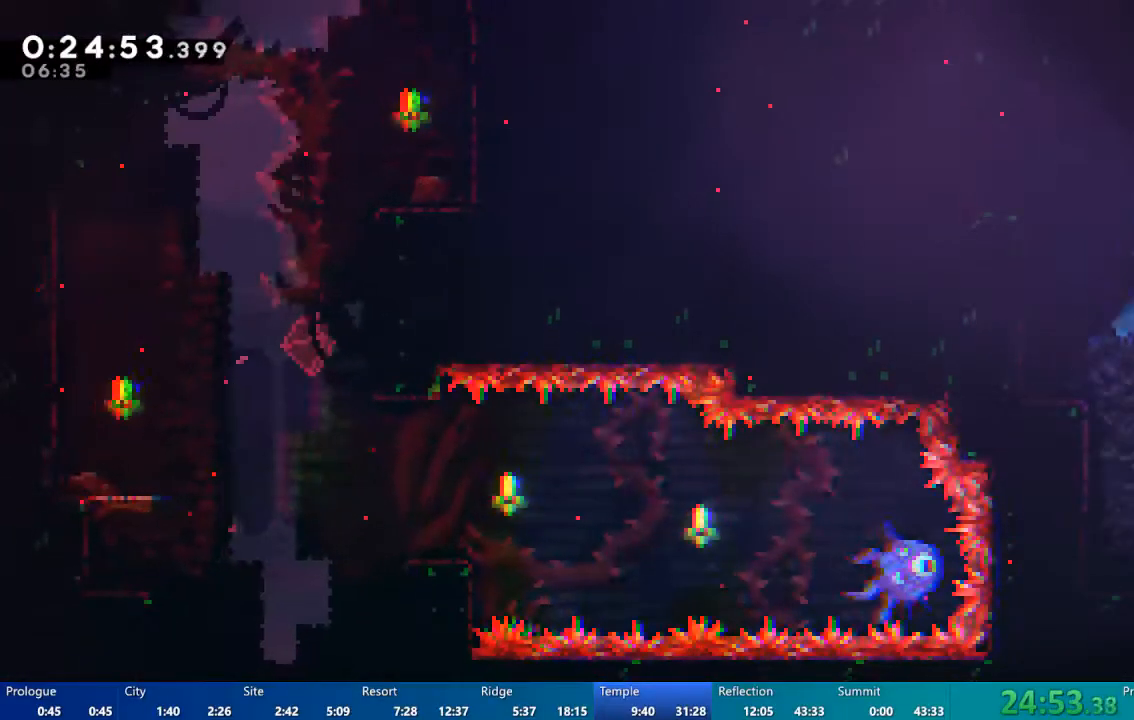
{"dt_ms": 500, "buttons": ["DPAD_DOWN"], "left_stick": "center", "right_stick": "center", "events": [[67, "DPAD_DOWN", "down"], [100, "DPAD_RIGHT", "up"]]}
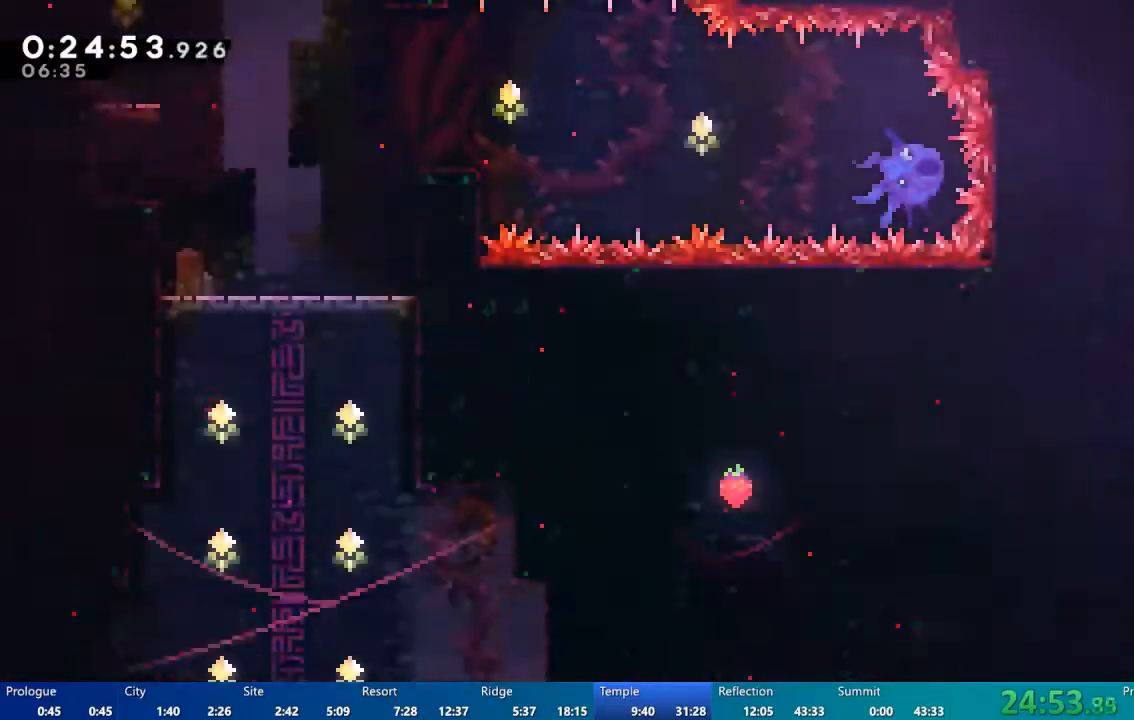
{"dt_ms": 500, "buttons": ["DPAD_DOWN"], "left_stick": "center", "right_stick": "center", "events": []}
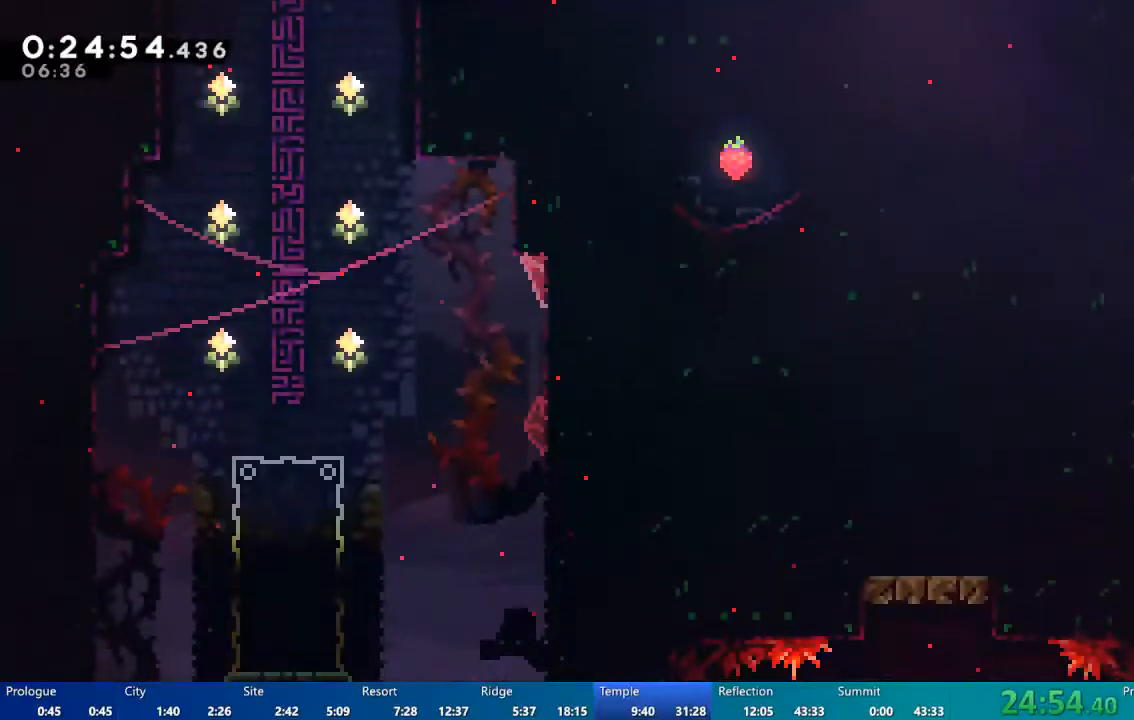
{"dt_ms": 500, "buttons": ["DPAD_DOWN"], "left_stick": "center", "right_stick": "center", "events": []}
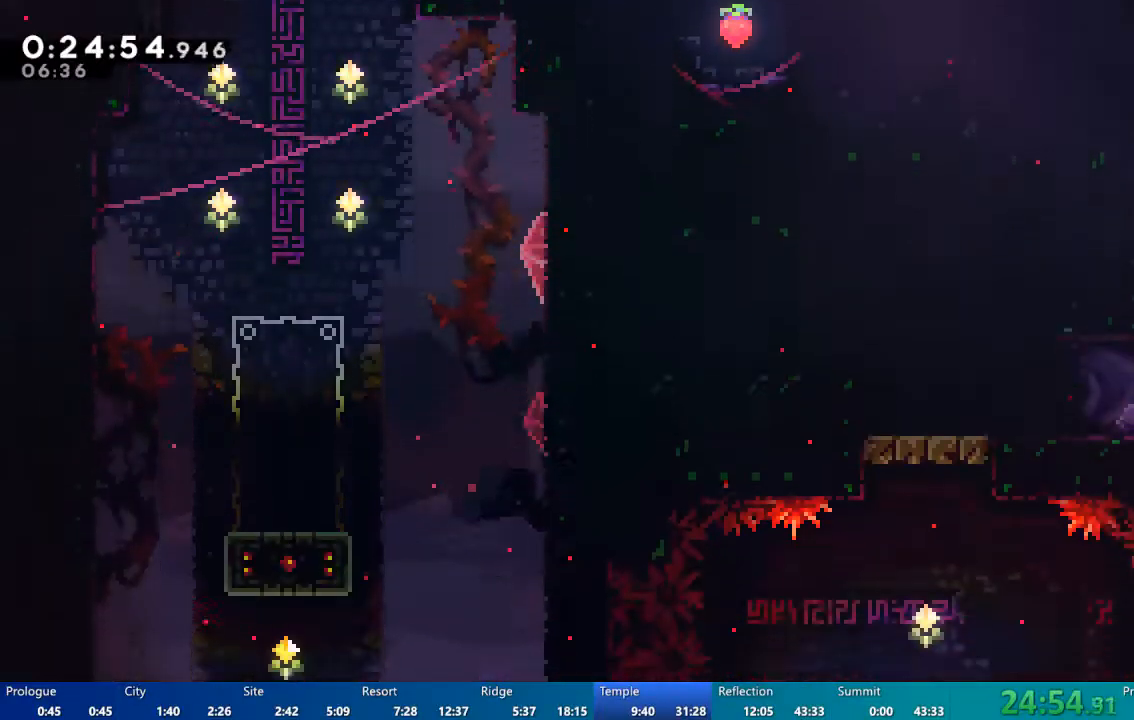
{"dt_ms": 500, "buttons": [], "left_stick": "center", "right_stick": "center", "events": [[67, "DPAD_LEFT", "down"], [233, "A", "down"], [233, "X", "down"], [267, "X", "up"], [333, "A", "up"], [400, "DPAD_DOWN", "up"], [400, "DPAD_LEFT", "up"]]}
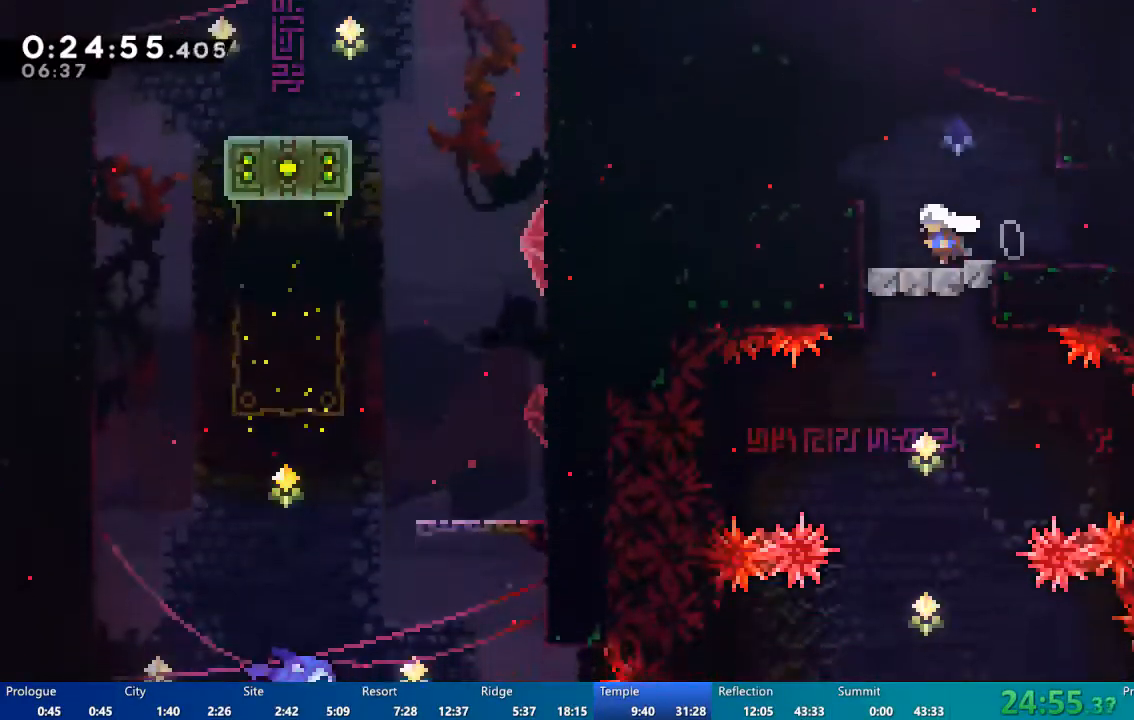
{"dt_ms": 500, "buttons": [], "left_stick": "center", "right_stick": "center", "events": [[67, "DPAD_RIGHT", "down"], [200, "A", "down"], [200, "DPAD_RIGHT", "up"], [267, "A", "up"], [333, "DPAD_RIGHT", "down"], [400, "DPAD_RIGHT", "up"]]}
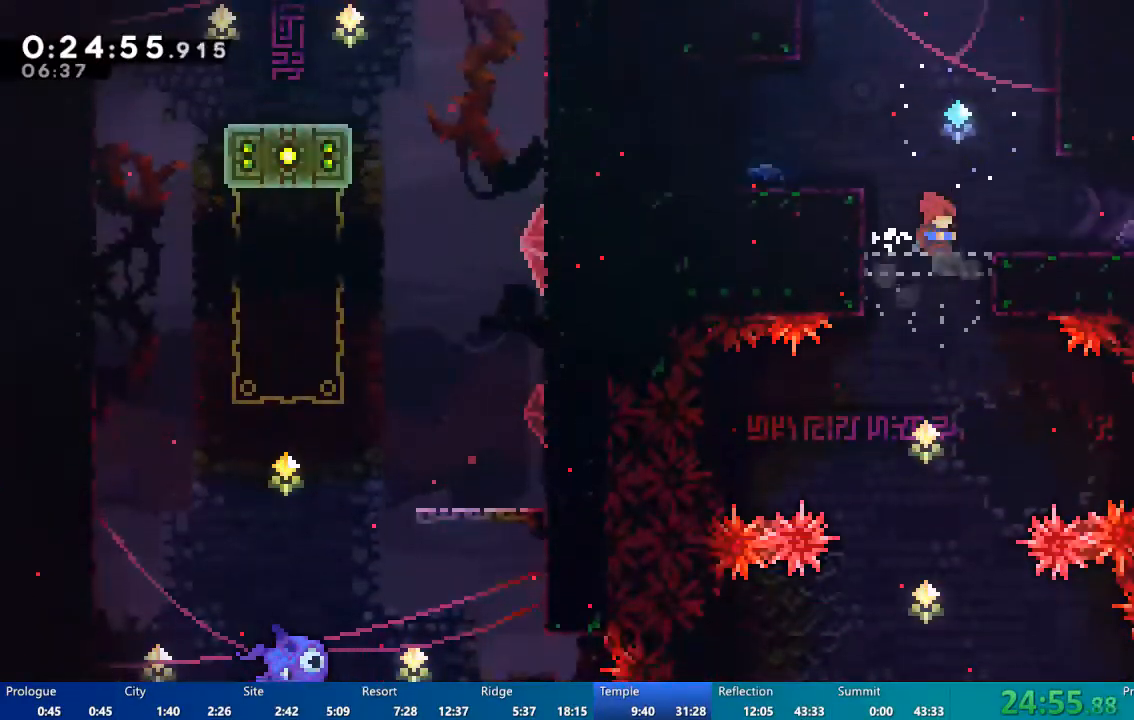
{"dt_ms": 500, "buttons": [], "left_stick": "center", "right_stick": "center", "events": []}
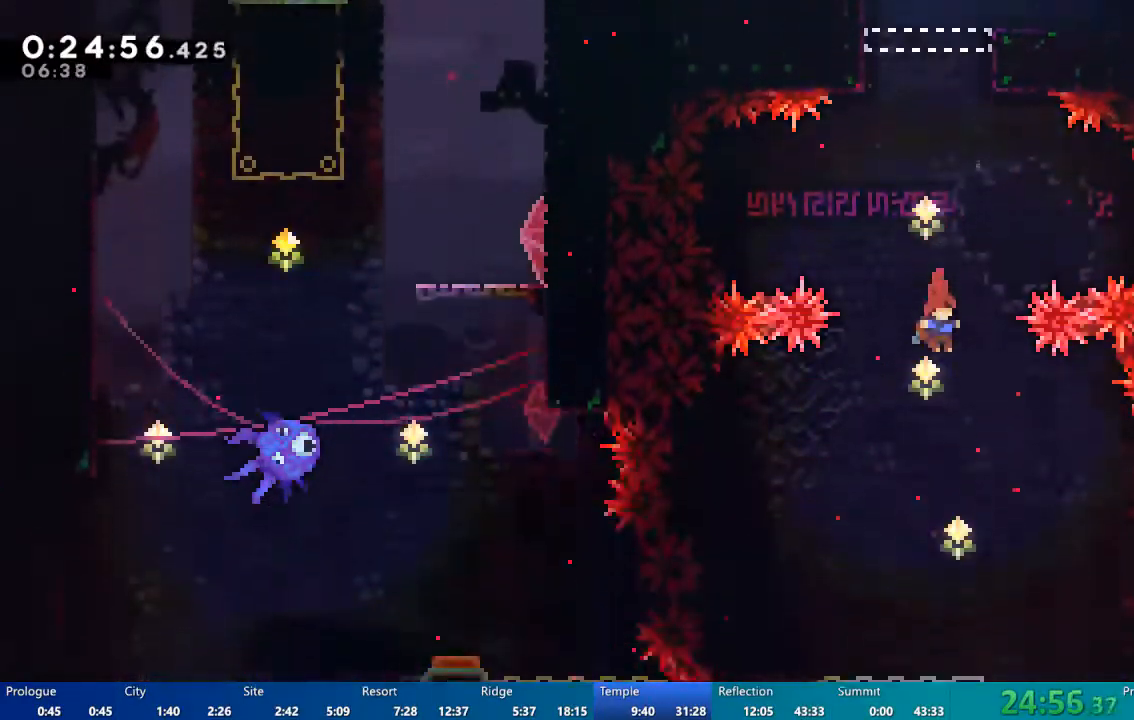
{"dt_ms": 500, "buttons": [], "left_stick": "center", "right_stick": "center", "events": [[267, "DPAD_RIGHT", "down"], [367, "DPAD_RIGHT", "up"]]}
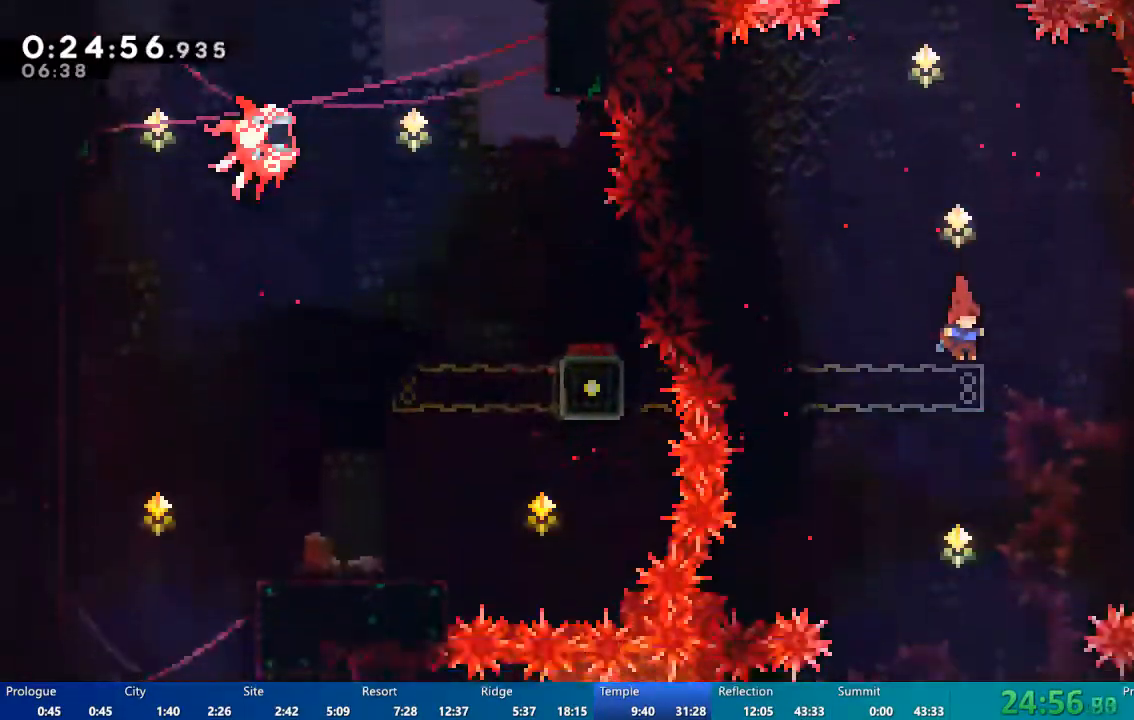
{"dt_ms": 500, "buttons": [], "left_stick": "center", "right_stick": "center", "events": [[400, "DPAD_LEFT", "down"], [500, "DPAD_LEFT", "up"]]}
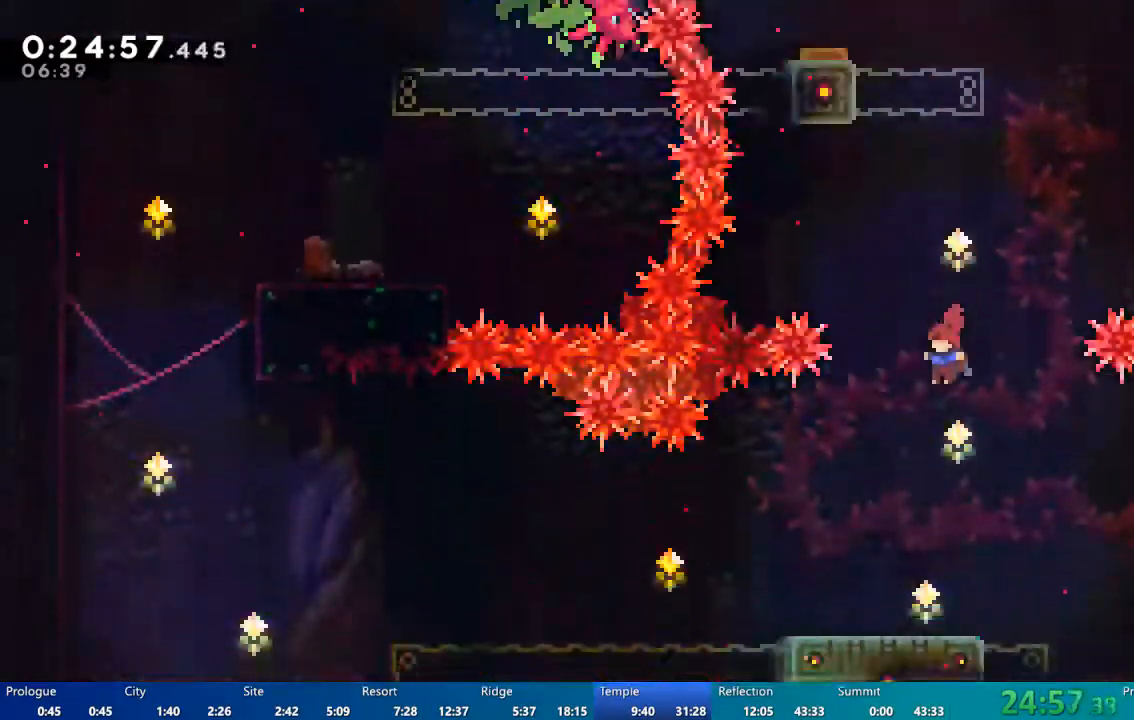
{"dt_ms": 1000, "buttons": ["A", "DPAD_UP", "DPAD_LEFT"], "left_stick": "center", "right_stick": "center"}
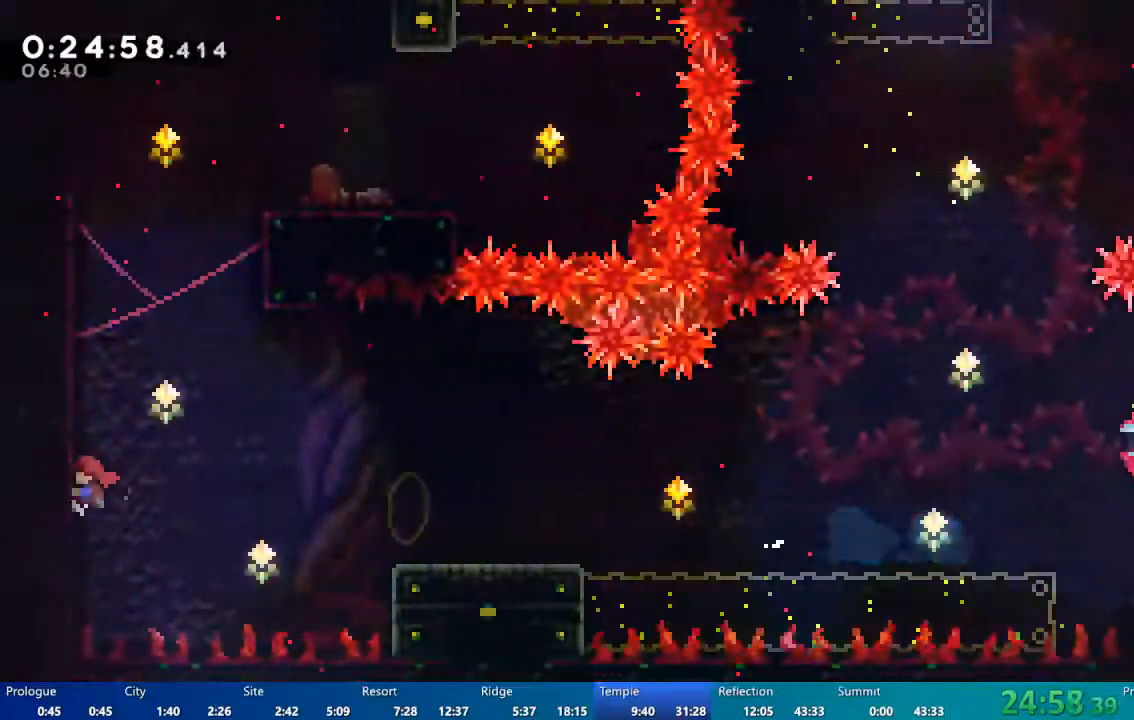
{"dt_ms": 500, "buttons": ["A", "R2", "DPAD_UP"], "left_stick": "center", "right_stick": "center", "events": [[33, "A", "up"], [67, "X", "down"], [267, "X", "up"], [300, "DPAD_LEFT", "up"], [333, "R2", "down"], [467, "A", "down"]]}
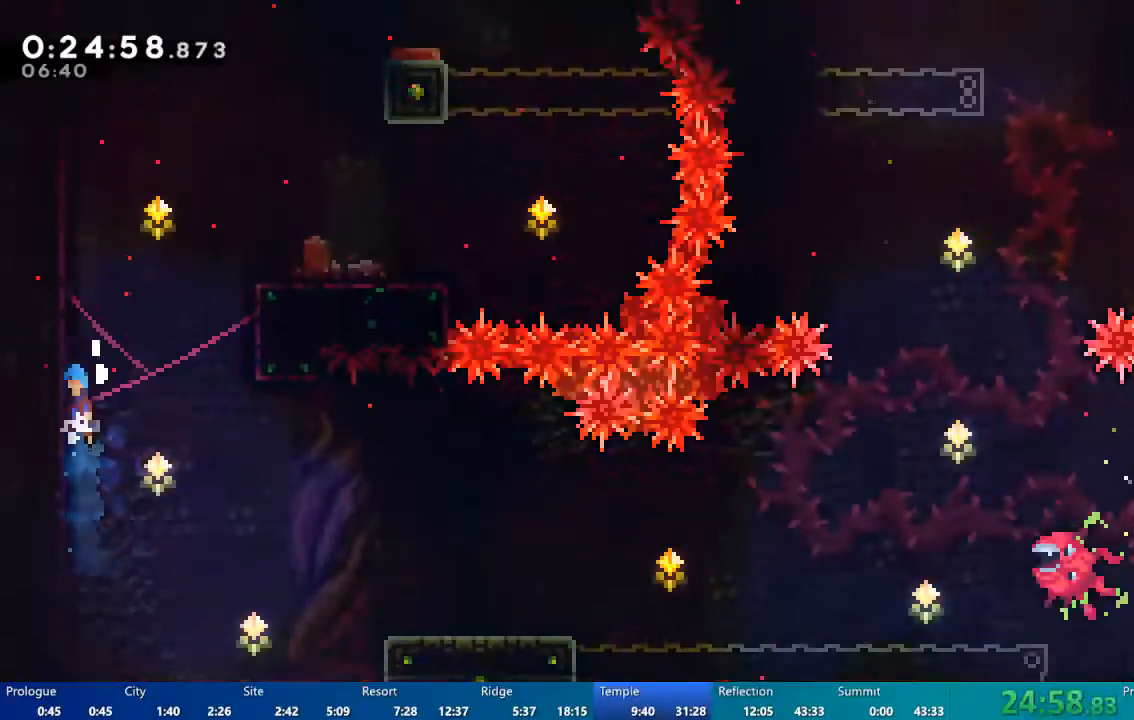
{"dt_ms": 500, "buttons": ["A", "R2", "DPAD_RIGHT"], "left_stick": "center", "right_stick": "center", "events": [[133, "A", "up"], [233, "A", "down"], [333, "A", "up"], [467, "A", "down"], [467, "DPAD_RIGHT", "down"], [467, "DPAD_UP", "up"]]}
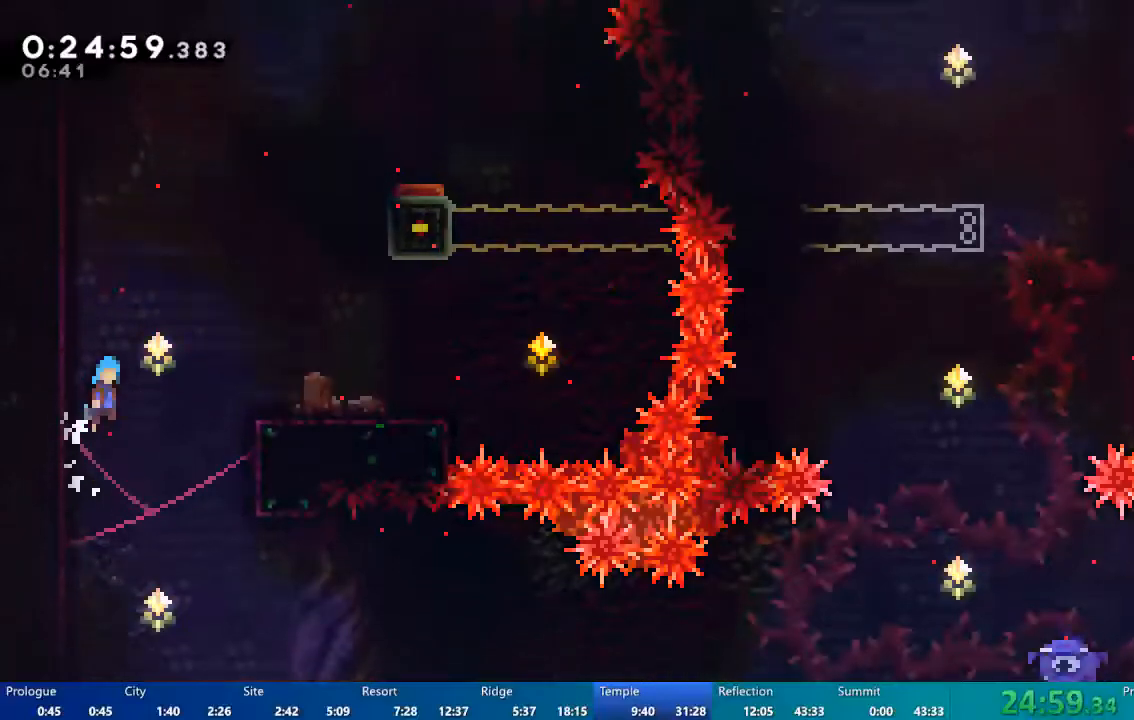
{"dt_ms": 500, "buttons": ["A", "R2", "DPAD_RIGHT"], "left_stick": "center", "right_stick": "center", "events": []}
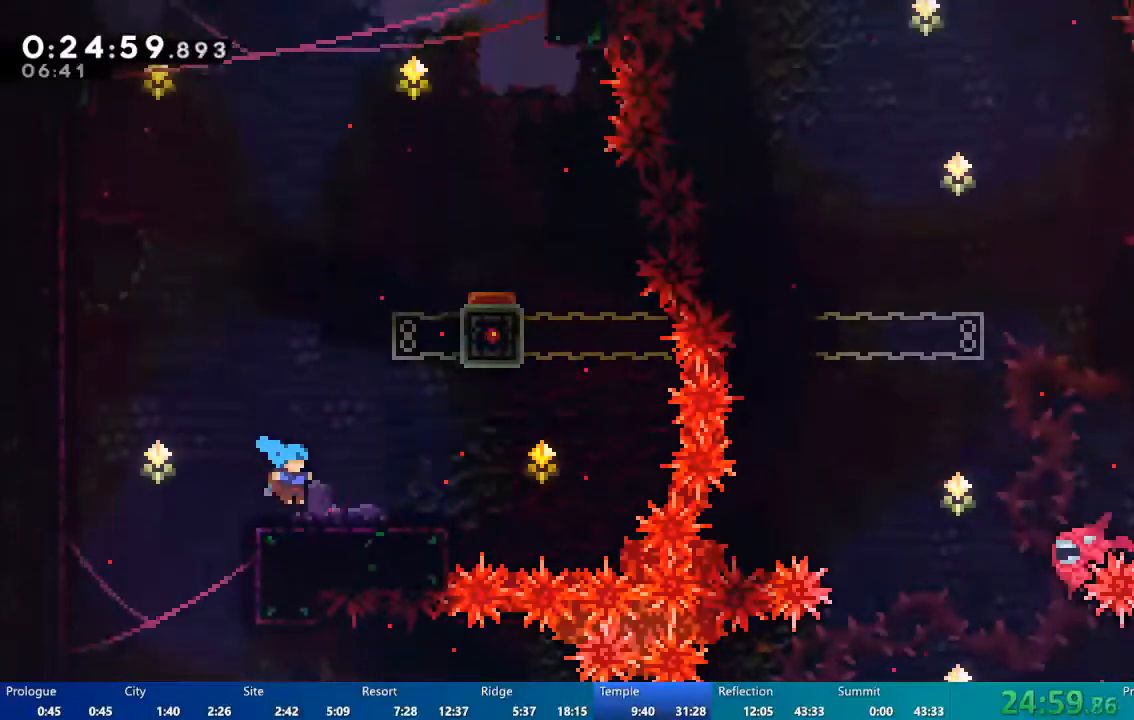
{"dt_ms": 500, "buttons": ["X", "DPAD_UP"], "left_stick": "center", "right_stick": "center", "events": [[100, "A", "up"], [133, "DPAD_RIGHT", "up"], [133, "DPAD_UP", "down"], [133, "R2", "up"], [167, "A", "down"], [267, "A", "up"], [400, "X", "down"]]}
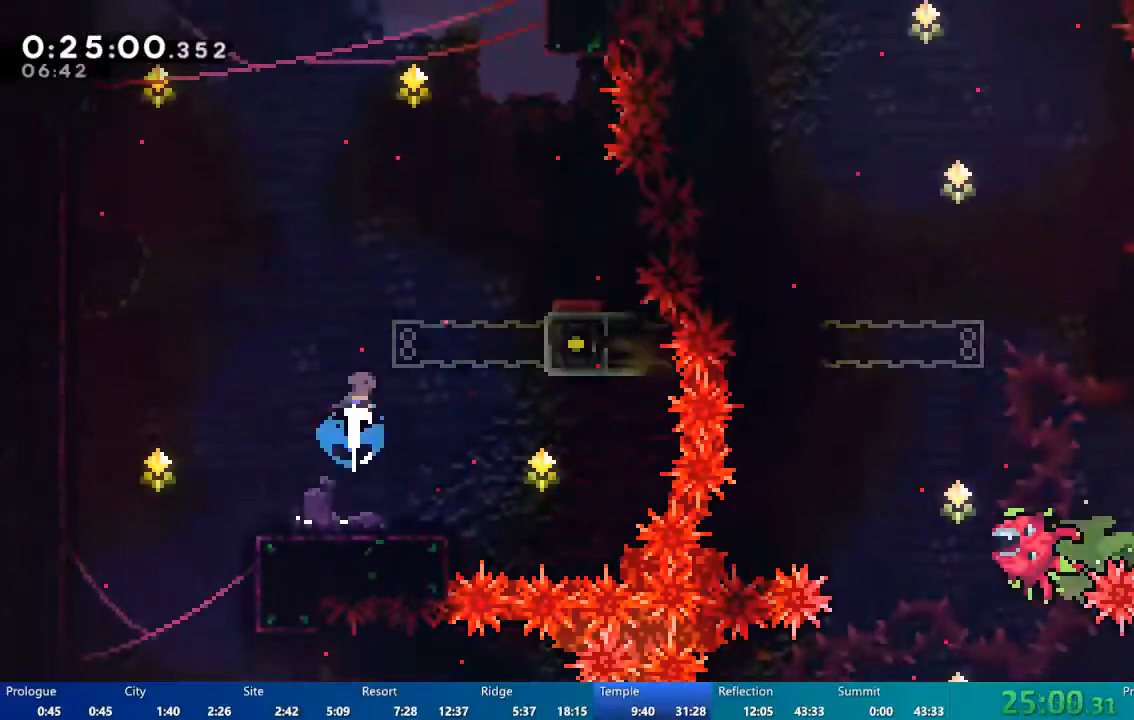
{"dt_ms": 500, "buttons": [], "left_stick": "center", "right_stick": "center", "events": [[267, "DPAD_UP", "up"], [300, "DPAD_RIGHT", "down"], [367, "DPAD_RIGHT", "up"], [433, "X", "up"]]}
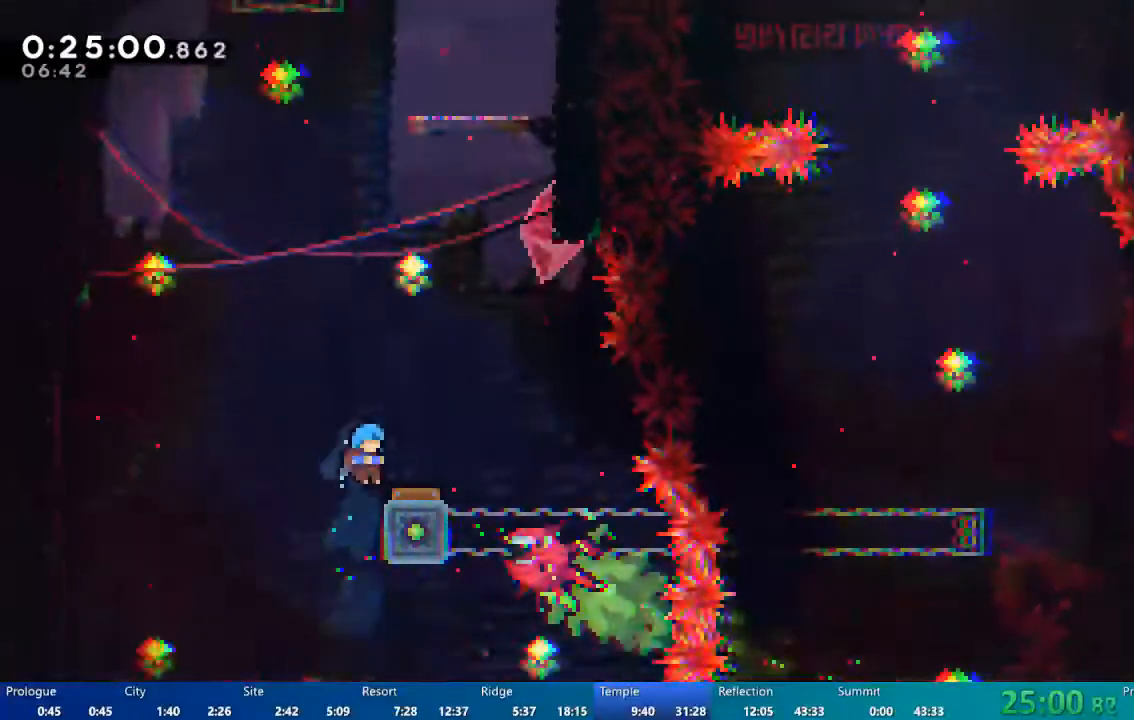
{"dt_ms": 500, "buttons": [], "left_stick": "center", "right_stick": "center", "events": [[67, "DPAD_RIGHT", "down"], [400, "DPAD_RIGHT", "up"]]}
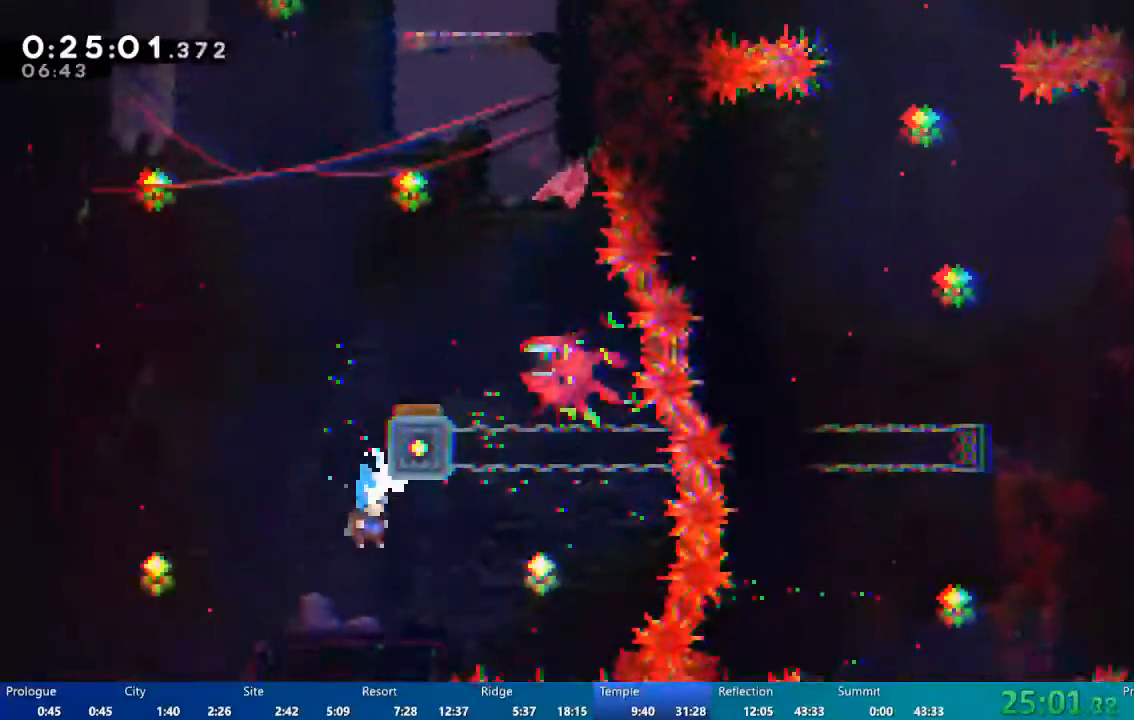
{"dt_ms": 500, "buttons": ["DPAD_UP"], "left_stick": "center", "right_stick": "center", "events": [[300, "A", "down"], [300, "DPAD_UP", "down"], [400, "A", "up"]]}
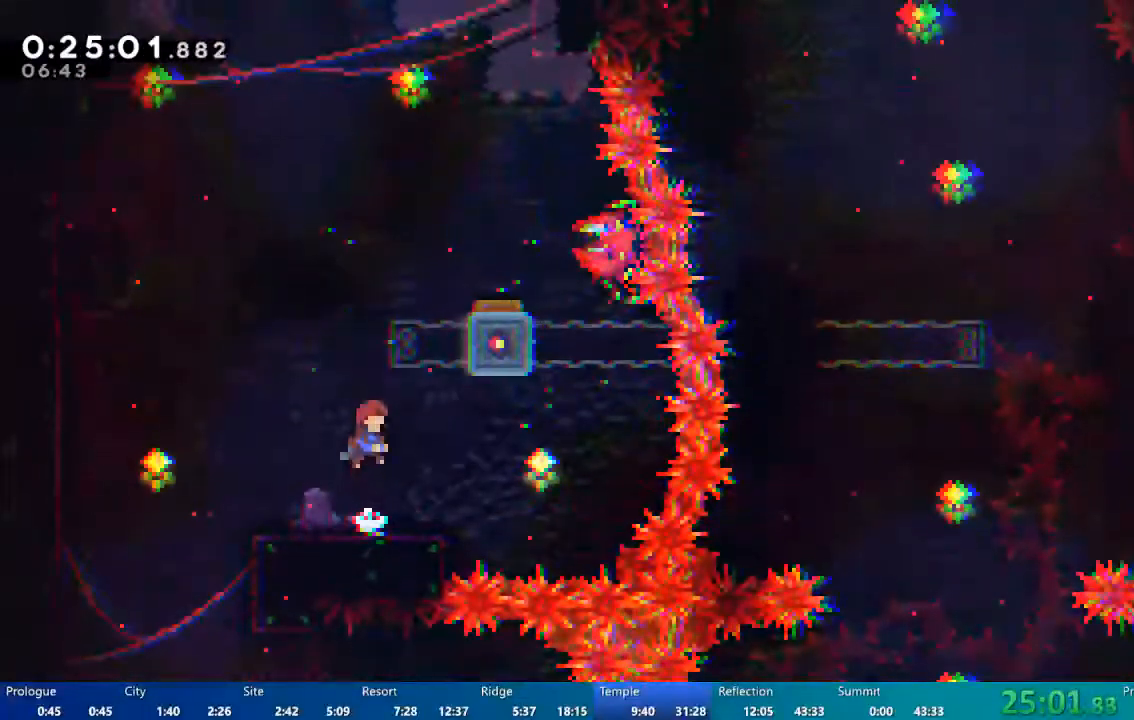
{"dt_ms": 500, "buttons": ["X"], "left_stick": "center", "right_stick": "center", "events": [[33, "X", "down"], [300, "DPAD_RIGHT", "down"], [300, "DPAD_UP", "up"], [433, "DPAD_RIGHT", "up"]]}
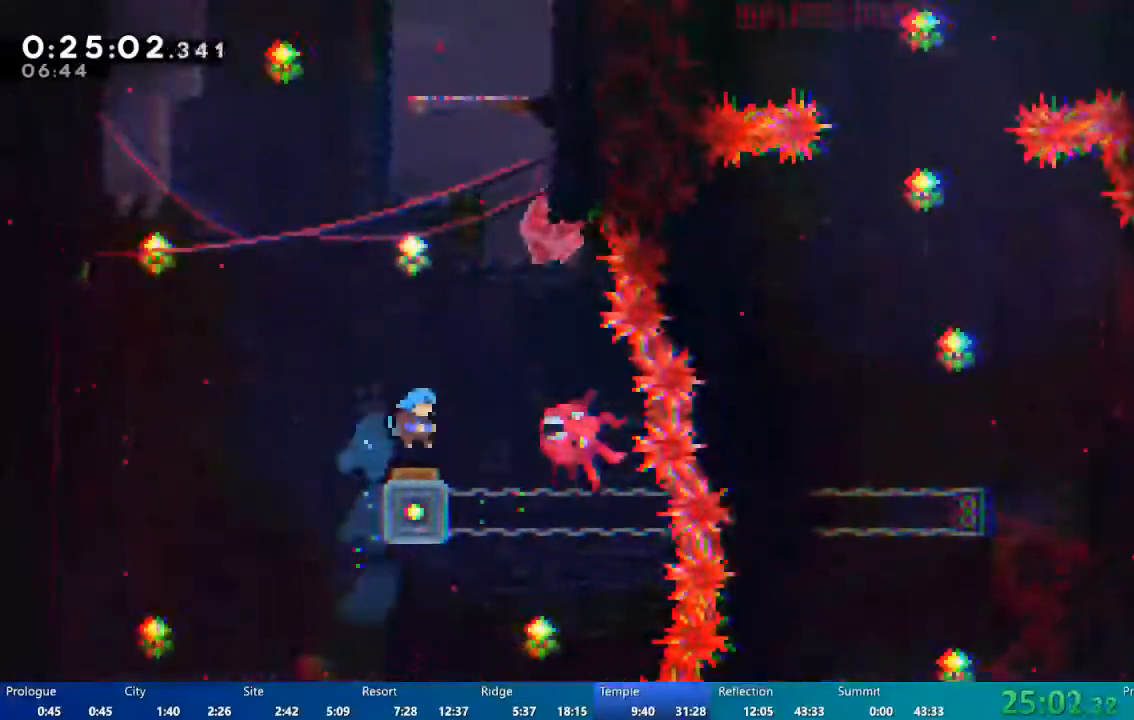
{"dt_ms": 500, "buttons": ["DPAD_UP", "DPAD_RIGHT"], "left_stick": "center", "right_stick": "center", "events": [[33, "X", "up"], [233, "DPAD_RIGHT", "down"], [500, "DPAD_UP", "down"]]}
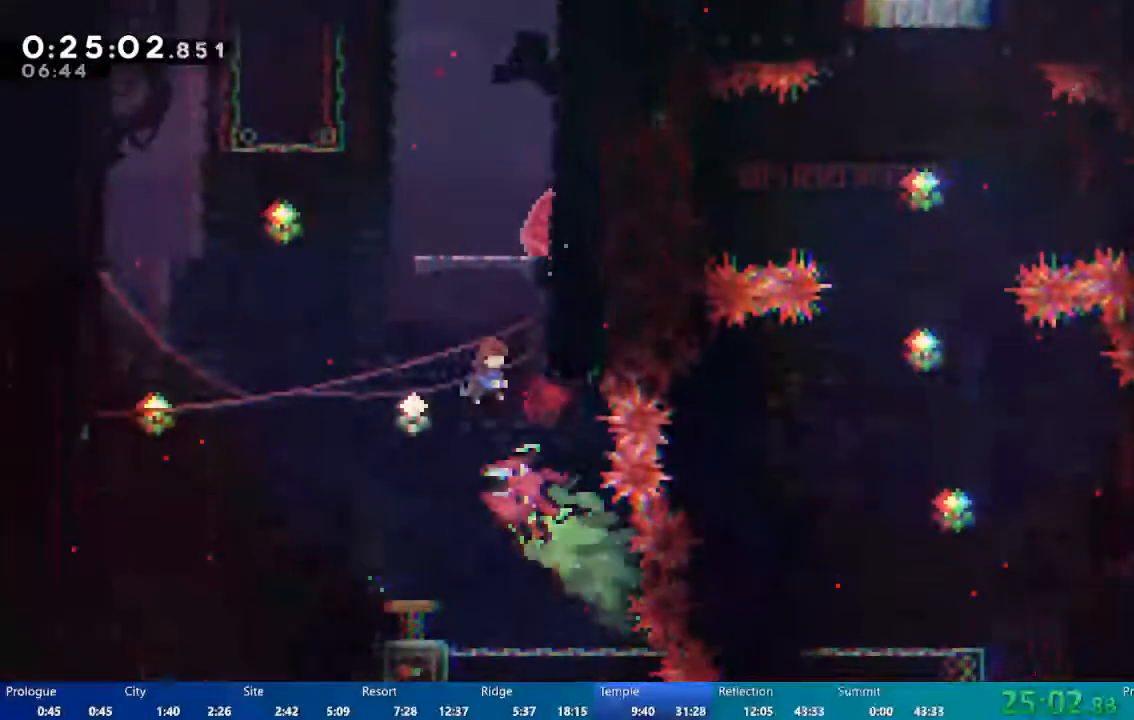
{"dt_ms": 500, "buttons": ["X"], "left_stick": "center", "right_stick": "center", "events": [[33, "DPAD_RIGHT", "up"], [33, "X", "down"], [400, "DPAD_RIGHT", "down"], [400, "DPAD_UP", "up"], [500, "DPAD_RIGHT", "up"]]}
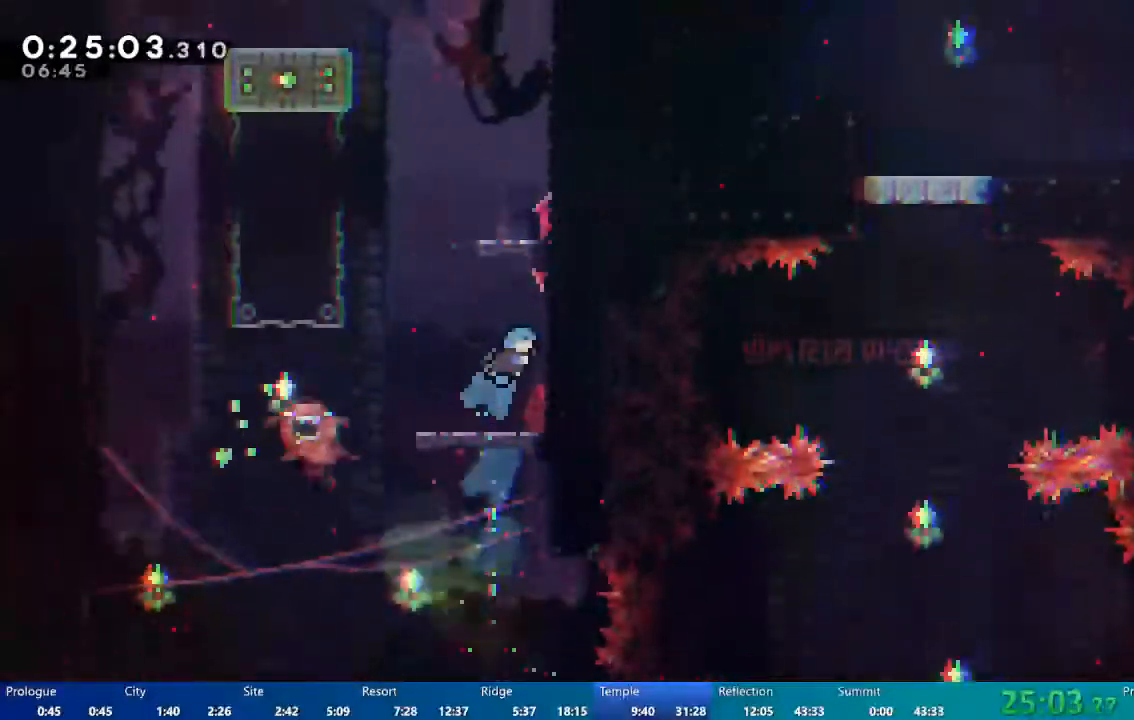
{"dt_ms": 500, "buttons": ["DPAD_UP"], "left_stick": "center", "right_stick": "center"}
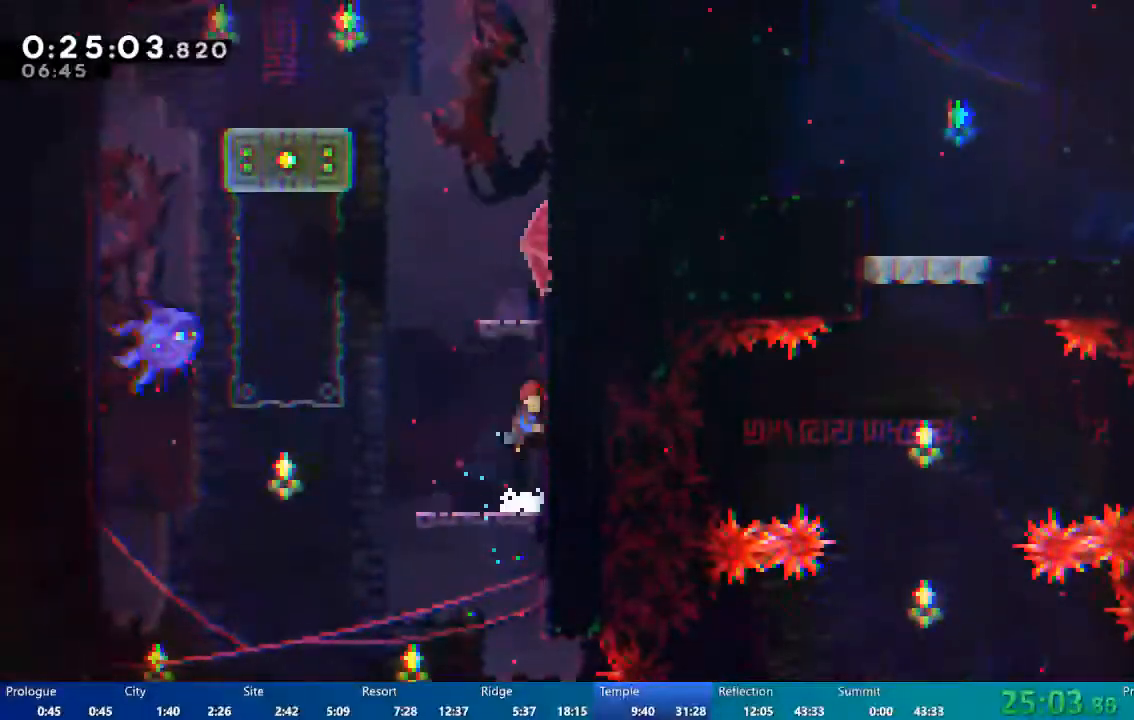
{"dt_ms": 500, "buttons": ["A", "DPAD_LEFT"], "left_stick": "center", "right_stick": "center", "events": [[100, "X", "down"], [167, "X", "up"], [367, "A", "down"], [433, "DPAD_UP", "up"], [467, "DPAD_LEFT", "down"]]}